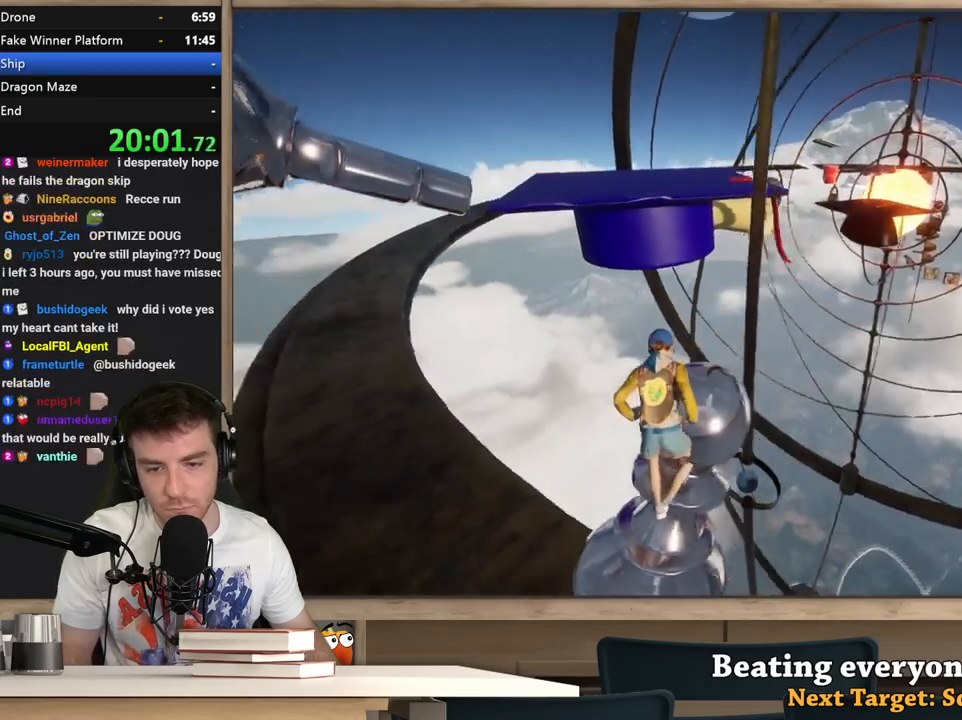
Gameplay with keyboard and mouse; each line is a JSON object with the keys and mouse buttons held at the frame after it. "events" lists presses ("down") and releases ("up") of "1", "2", "3", "4", "5", "a", "alt", "c", "ctrl", "d", "e", "f", "q", "r", "s", "shift", "space", "tab", "v", "w", "x", "z", "mouse_left", "mouse_middle", "mouse_right", "mouse_wheel_up" and "mouse_wheel_down" between this image and that frame as [ms after this image, input, new state], when the widget could be followed in between. "mouse_left", "mouse_middle", "mouse_right", "mouse_wheel_up", "mouse_wheel_down" = the "left", "middle", "right", "wheel_up", "wheel_down" buttons of the "mouse" list. No other keys are recorded. Not read: mouse_move.
{"keys": [], "mouse": [], "events": [[33, "w", "up"], [83, "d", "down"], [233, "d", "up"]]}
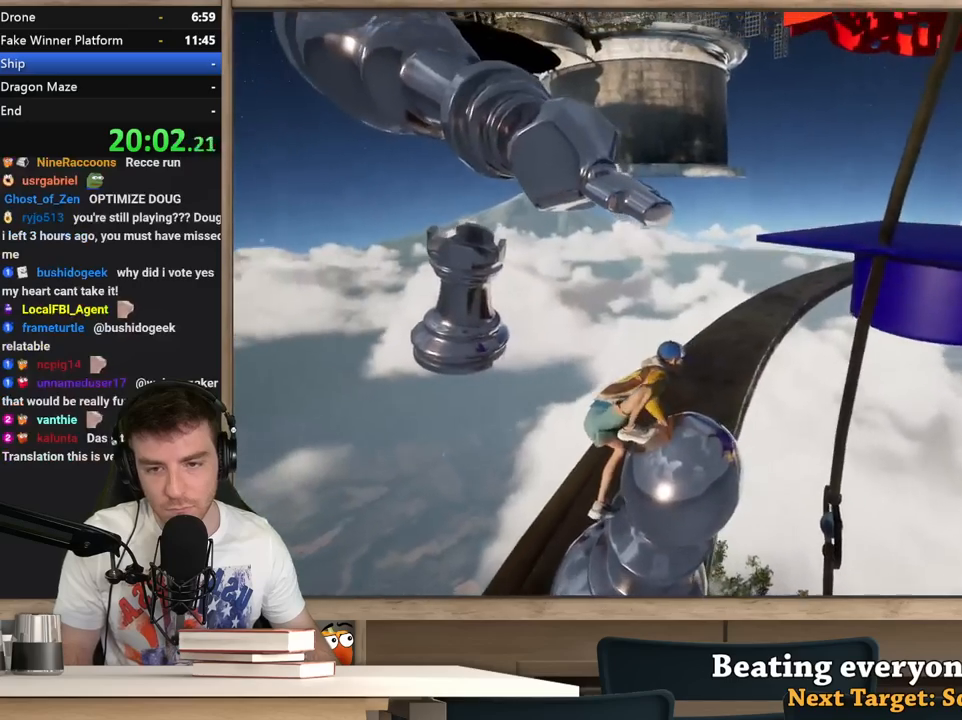
{"keys": ["space"], "mouse": [], "events": [[483, "space", "down"]]}
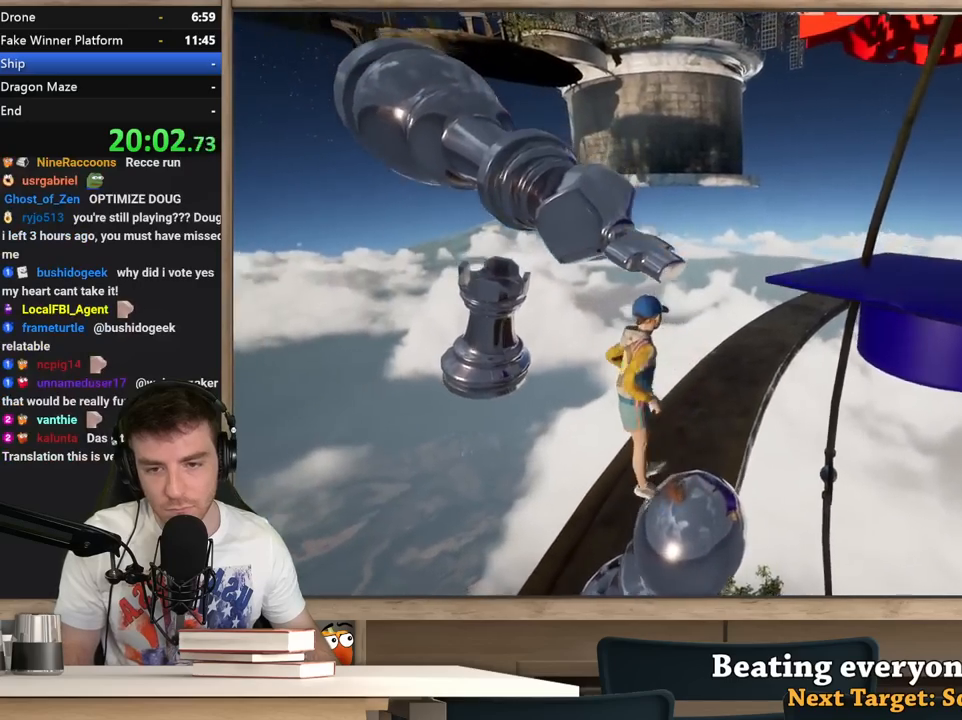
{"keys": ["w"], "mouse": [], "events": [[17, "w", "down"], [300, "space", "up"]]}
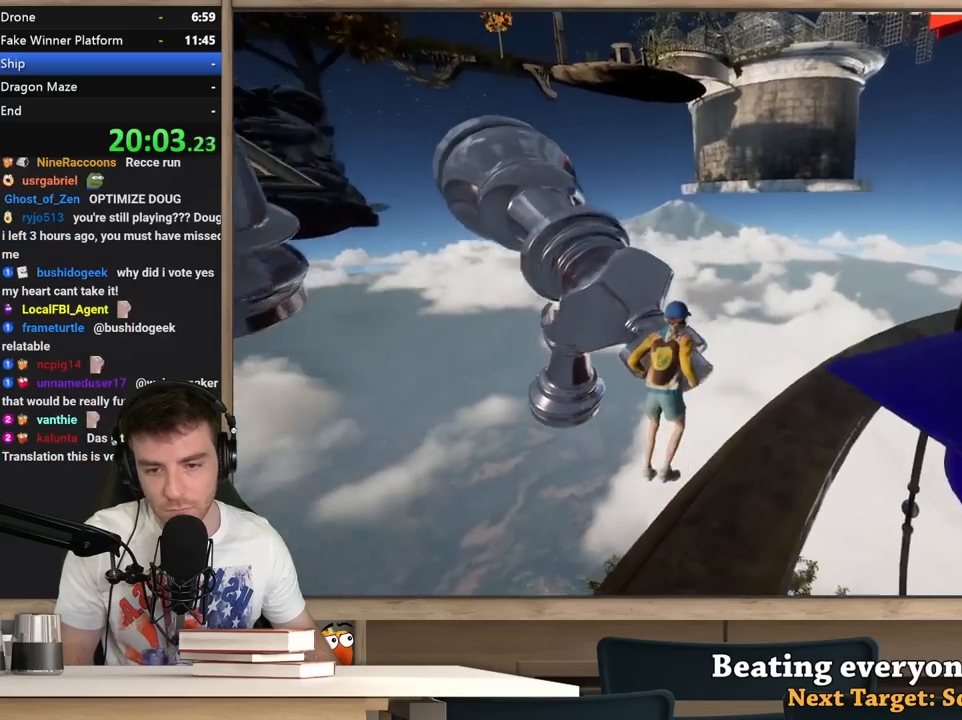
{"keys": ["w"], "mouse": [], "events": [[133, "d", "down"], [183, "d", "up"], [183, "w", "up"], [417, "w", "down"]]}
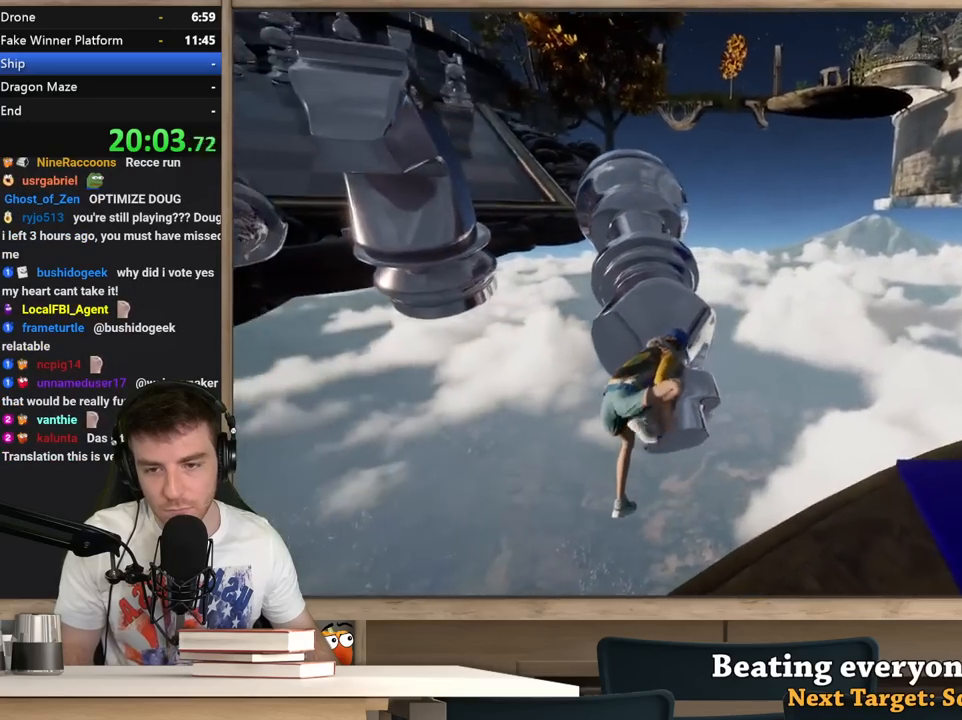
{"keys": [], "mouse": [], "events": [[17, "d", "down"], [200, "d", "up"], [433, "w", "up"]]}
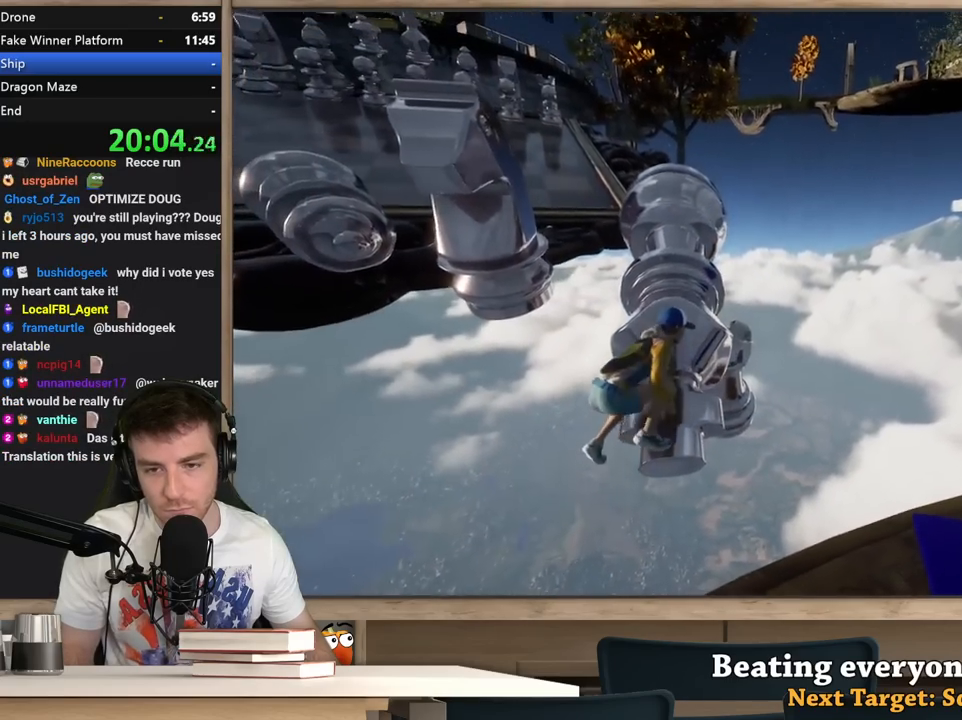
{"keys": ["space", "w"], "mouse": [], "events": [[17, "w", "down"], [167, "space", "down"], [217, "w", "up"], [300, "w", "down"]]}
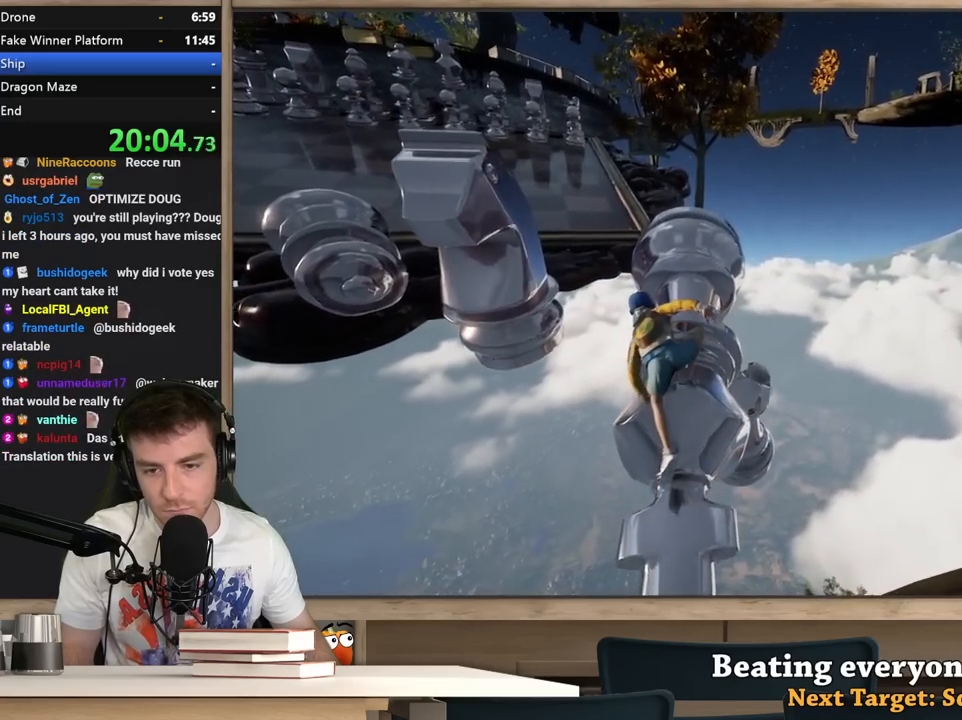
{"keys": ["w"], "mouse": [], "events": [[133, "space", "up"]]}
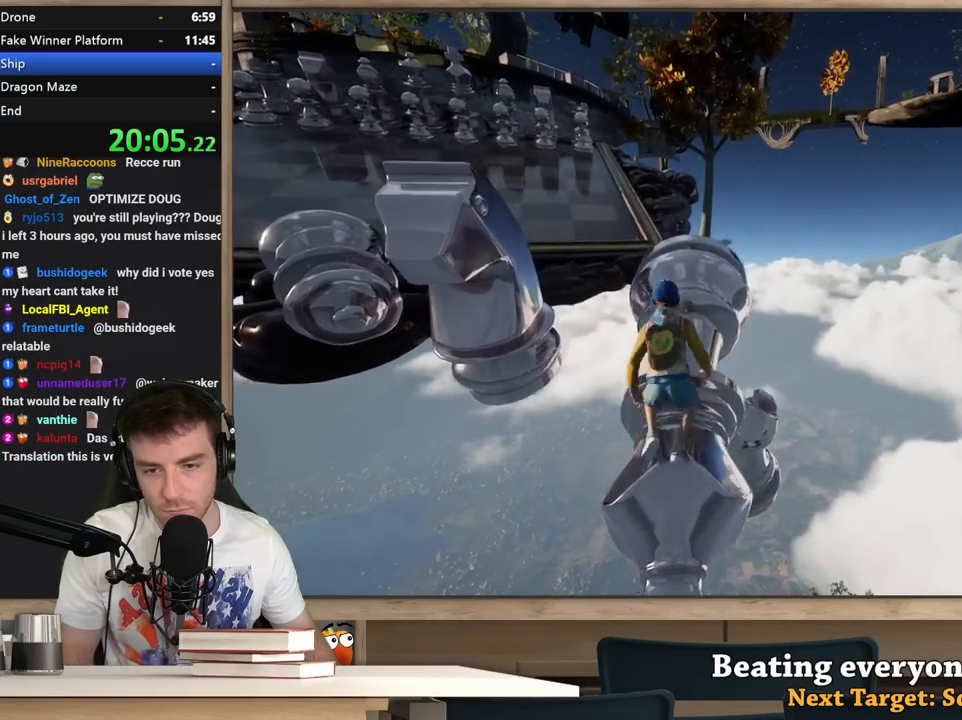
{"keys": ["a"], "mouse": [], "events": [[150, "space", "down"], [333, "space", "up"], [383, "w", "up"], [433, "a", "down"]]}
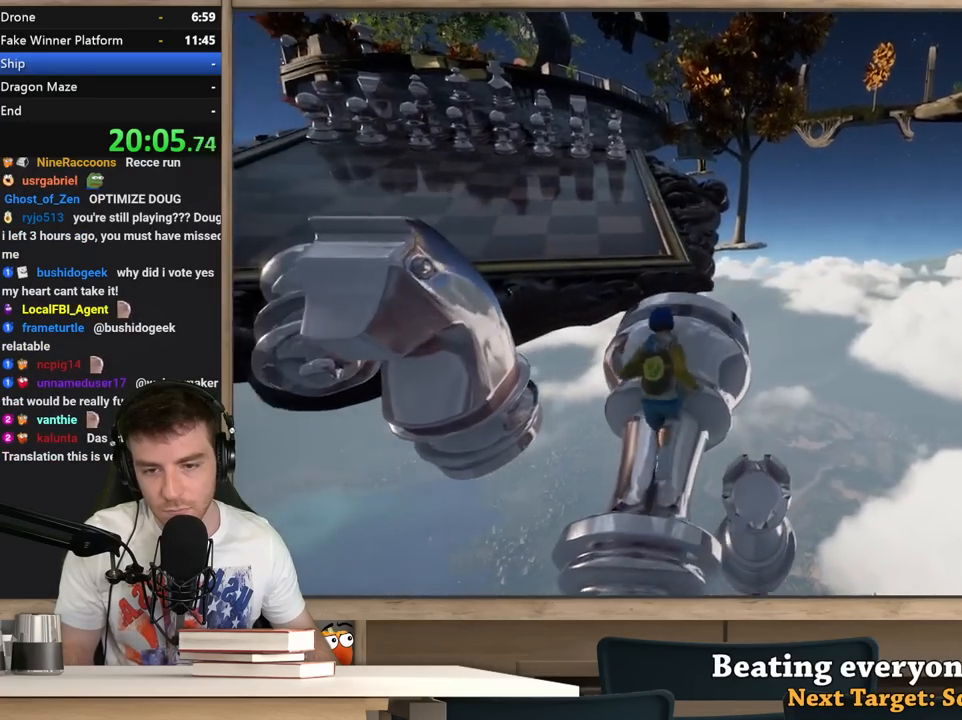
{"keys": [], "mouse": [], "events": [[67, "a", "up"], [250, "w", "down"], [300, "d", "down"], [400, "d", "up"], [400, "w", "up"]]}
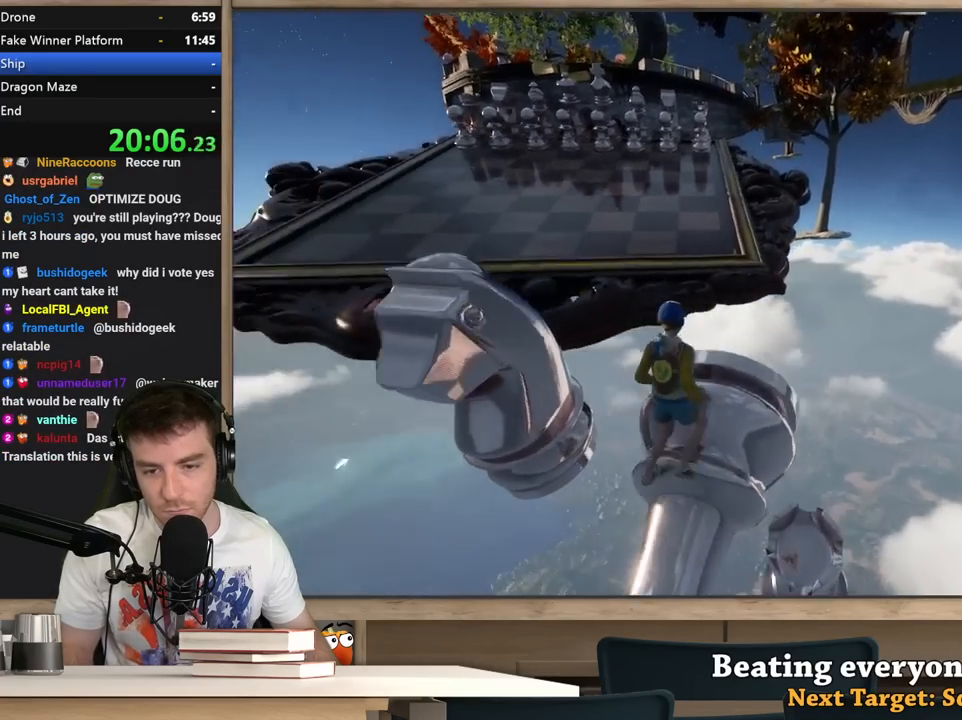
{"keys": [], "mouse": [], "events": [[33, "space", "down"], [233, "space", "up"]]}
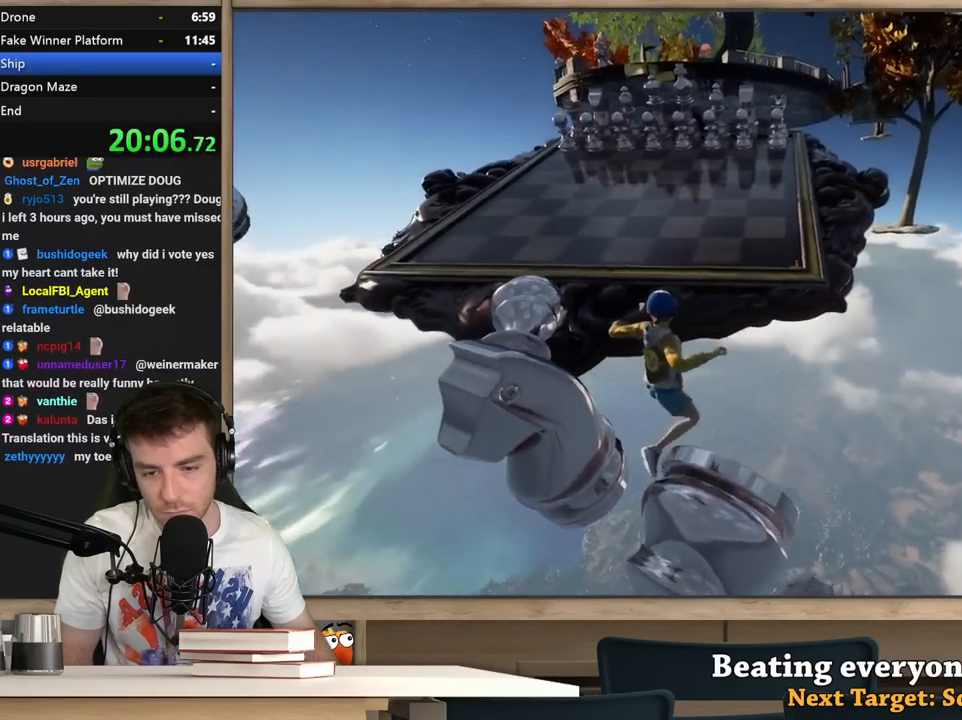
{"keys": ["w"], "mouse": [], "events": [[50, "d", "down"], [150, "d", "up"], [433, "w", "down"]]}
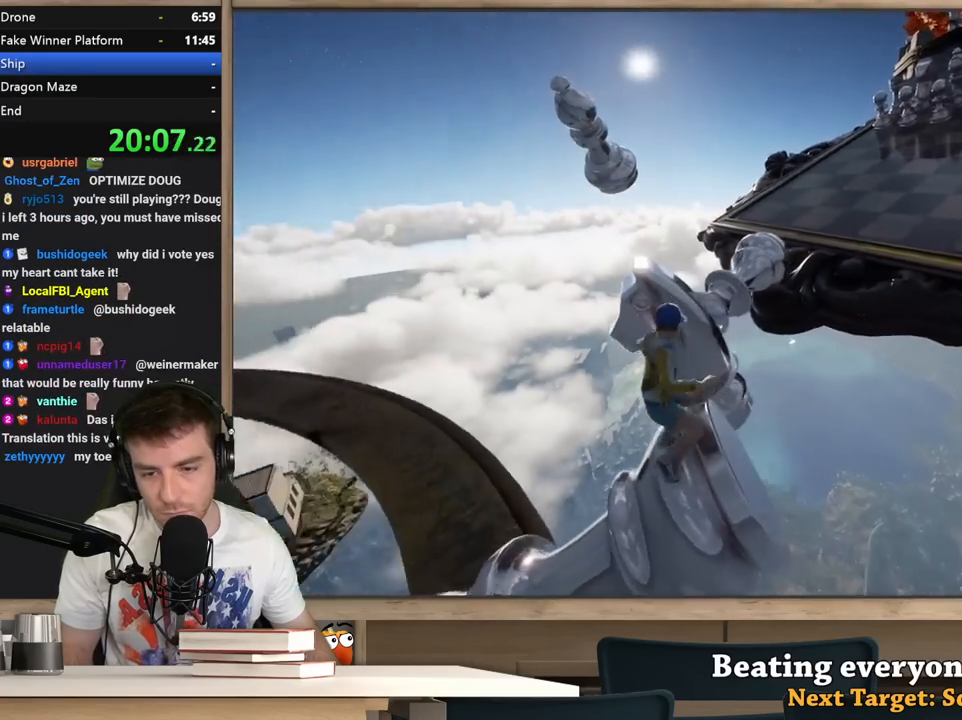
{"keys": ["w"], "mouse": [], "events": [[17, "a", "down"], [67, "space", "down"], [167, "a", "up"], [250, "space", "up"], [300, "d", "down"], [350, "d", "up"]]}
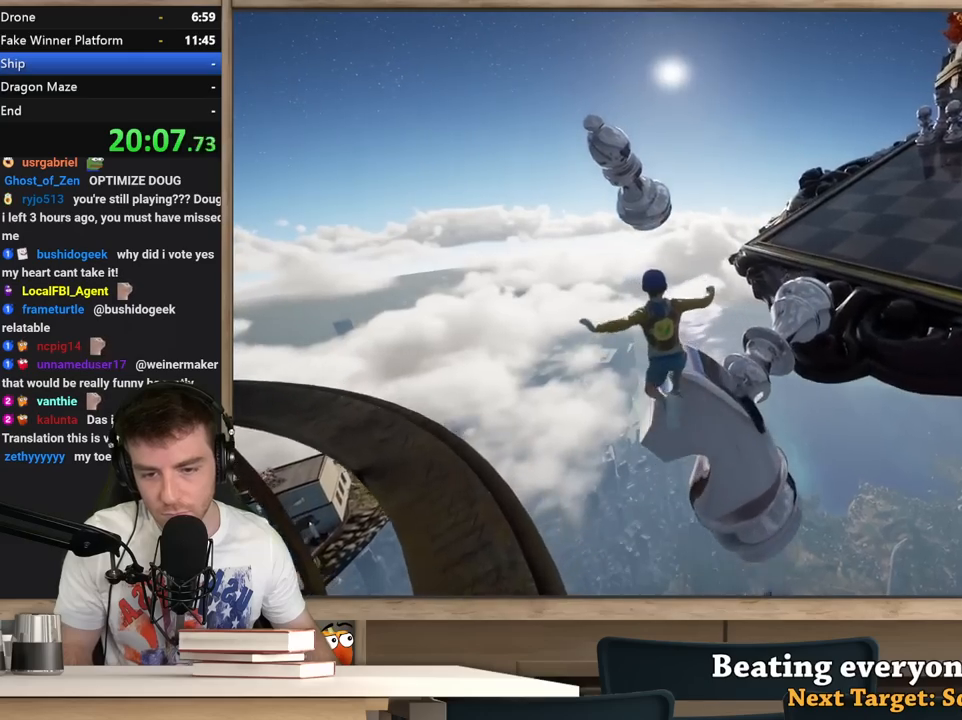
{"keys": ["a", "w"], "mouse": [], "events": [[83, "w", "up"], [417, "w", "down"], [467, "a", "down"]]}
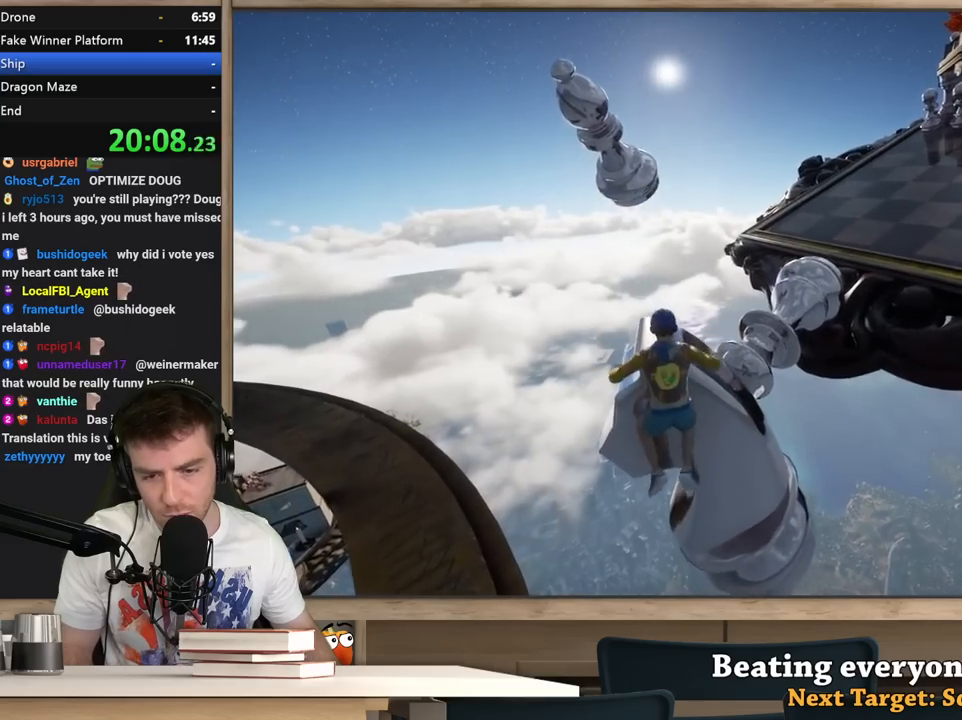
{"keys": [], "mouse": [], "events": [[200, "a", "up"], [433, "w", "up"]]}
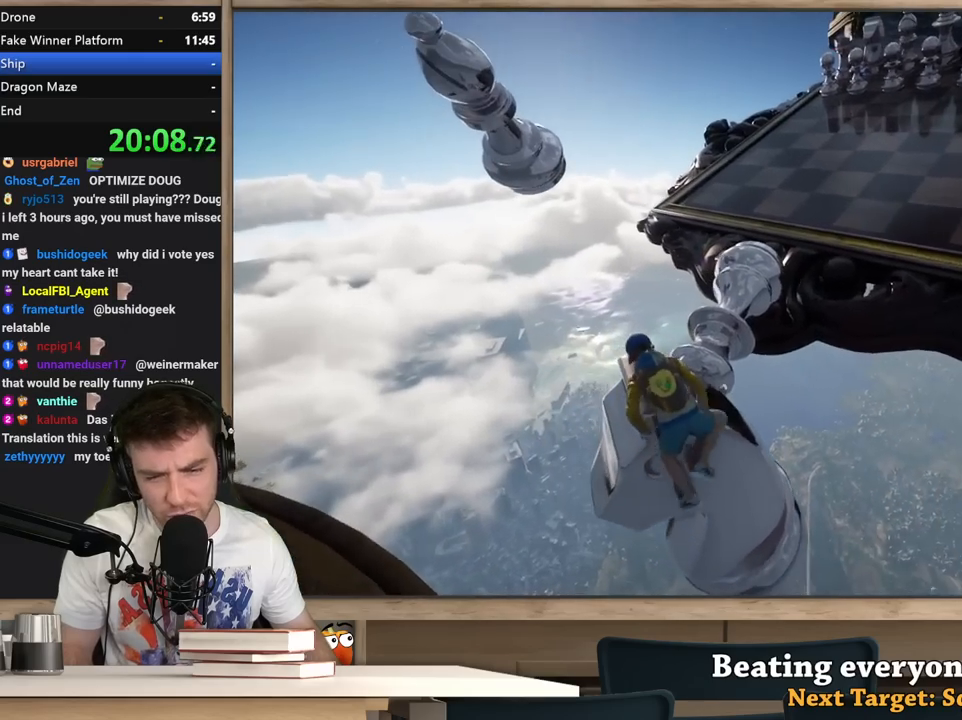
{"keys": [], "mouse": [], "events": []}
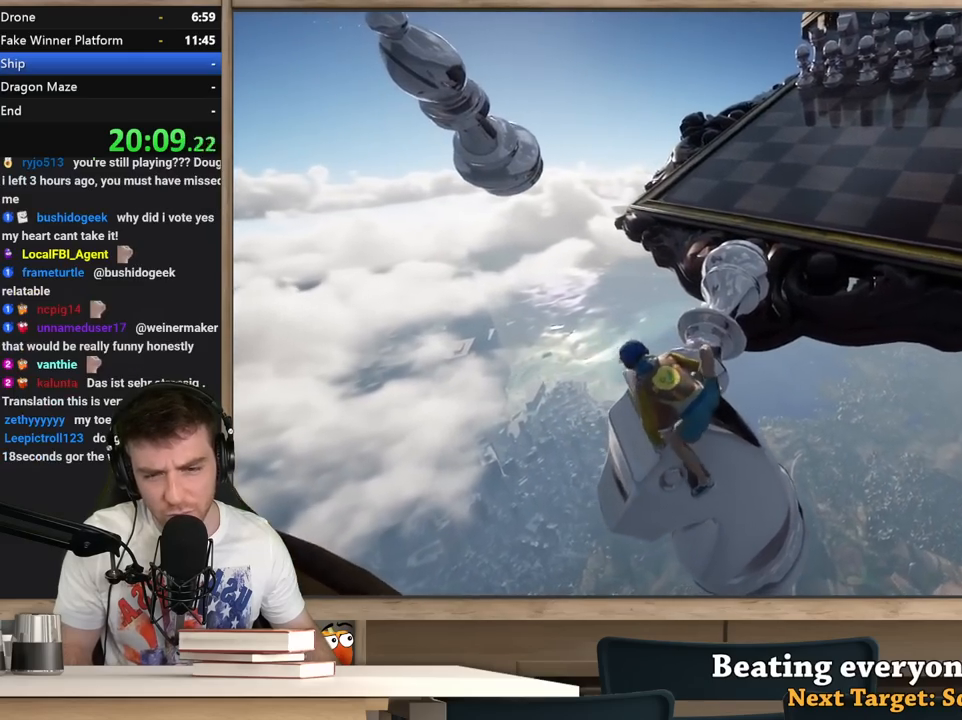
{"keys": ["shift", "w"], "mouse": [], "events": [[233, "shift", "down"], [233, "w", "down"], [367, "space", "down"], [500, "space", "up"]]}
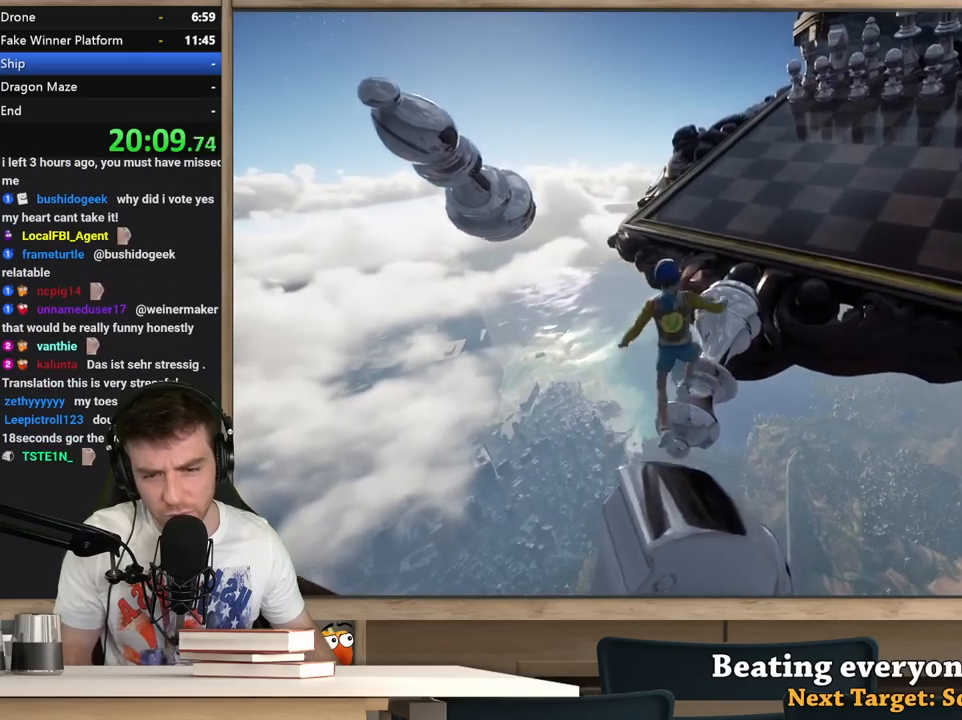
{"keys": ["a", "shift"], "mouse": [], "events": [[150, "d", "down"], [200, "d", "up"], [433, "w", "up"], [483, "a", "down"]]}
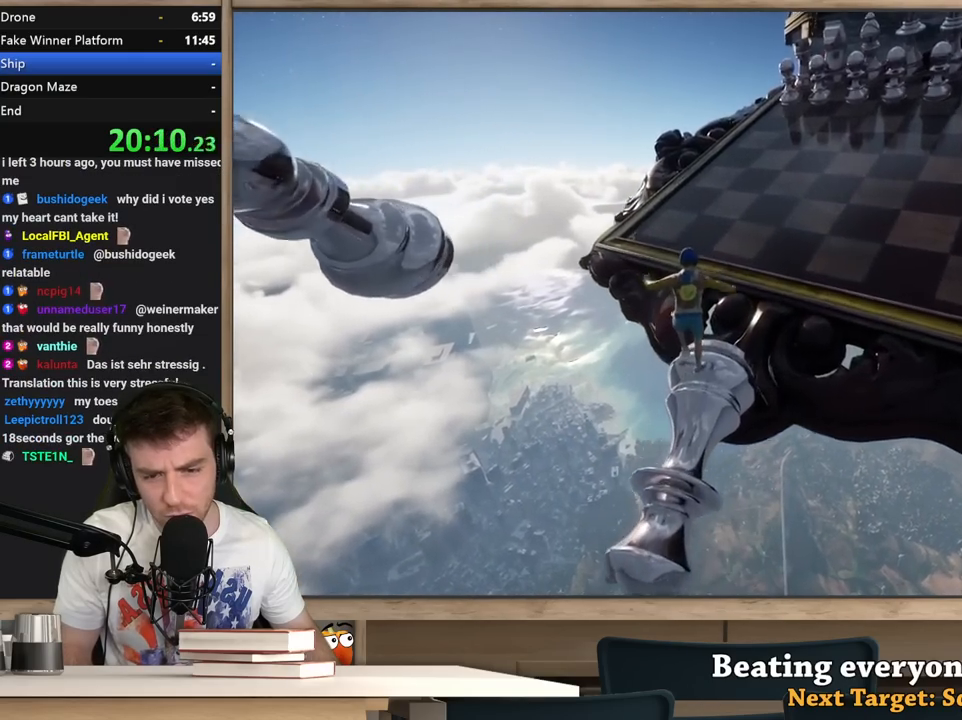
{"keys": ["d", "space"], "mouse": [], "events": [[17, "a", "up"], [167, "shift", "up"], [250, "d", "down"], [350, "space", "down"]]}
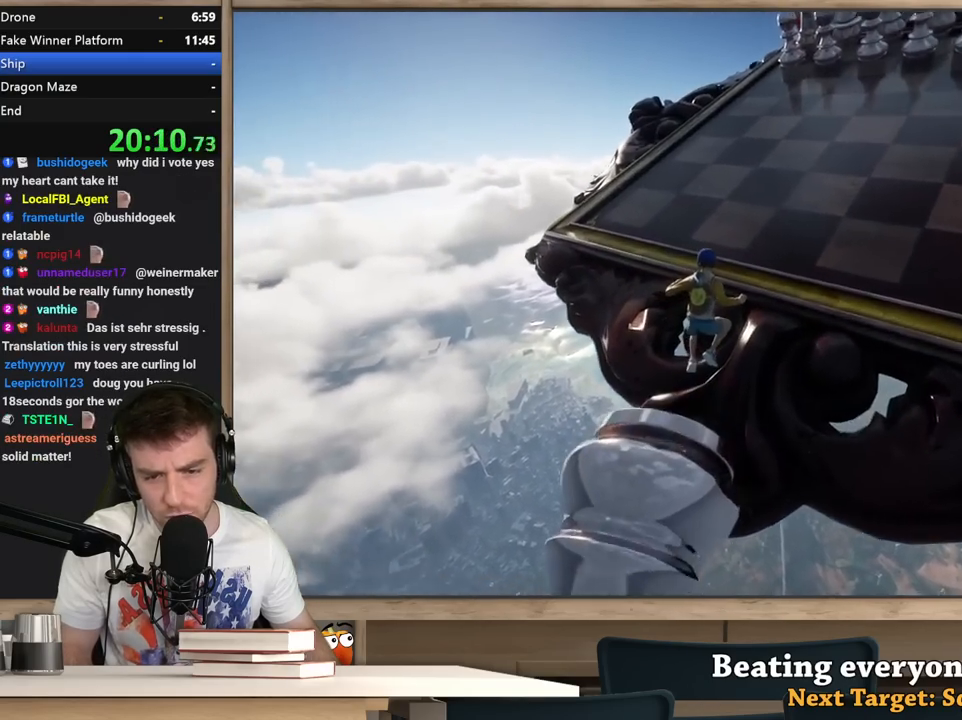
{"keys": ["d", "space", "w"], "mouse": [], "events": [[33, "space", "up"], [33, "w", "down"], [233, "d", "up"], [417, "d", "down"], [500, "space", "down"]]}
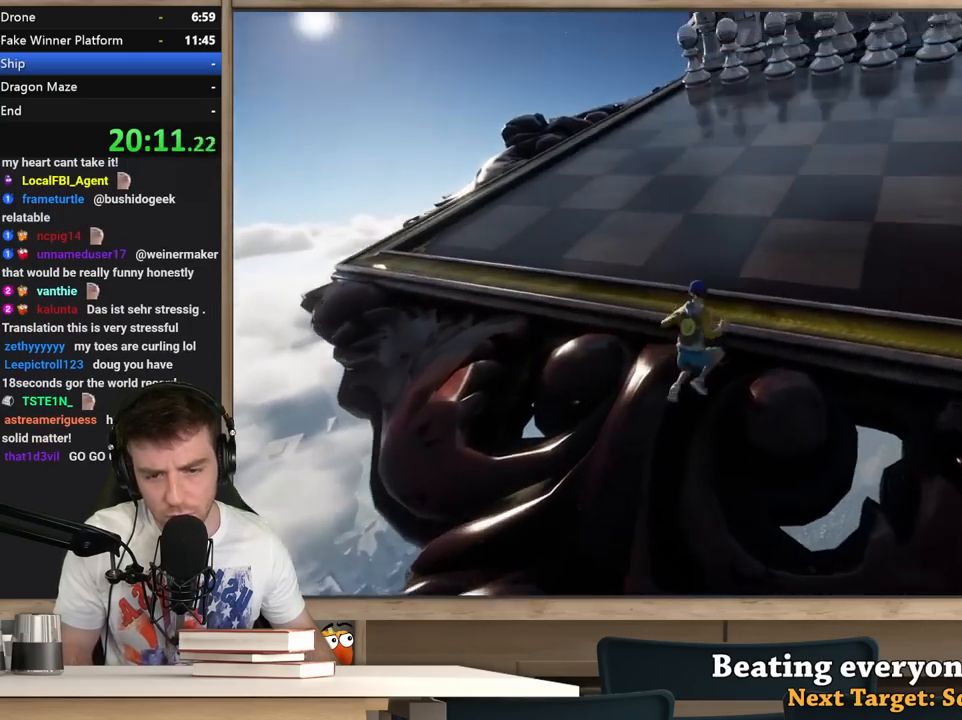
{"keys": ["w"], "mouse": [], "events": [[50, "d", "up"], [200, "space", "up"], [250, "space", "down"], [333, "space", "up"]]}
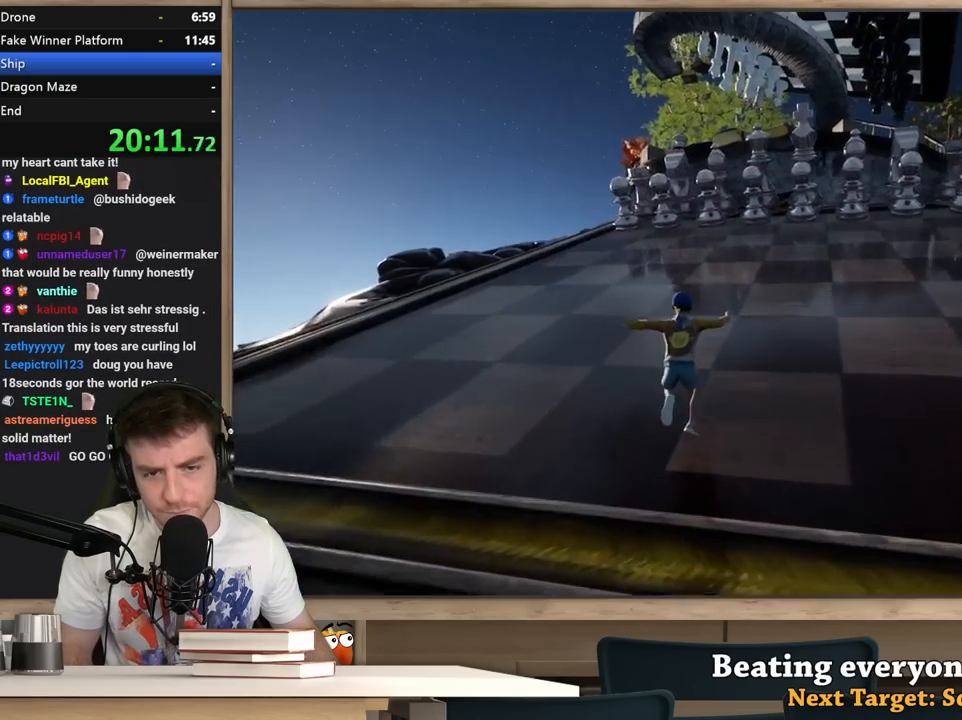
{"keys": ["shift", "w"], "mouse": [], "events": [[17, "shift", "down"]]}
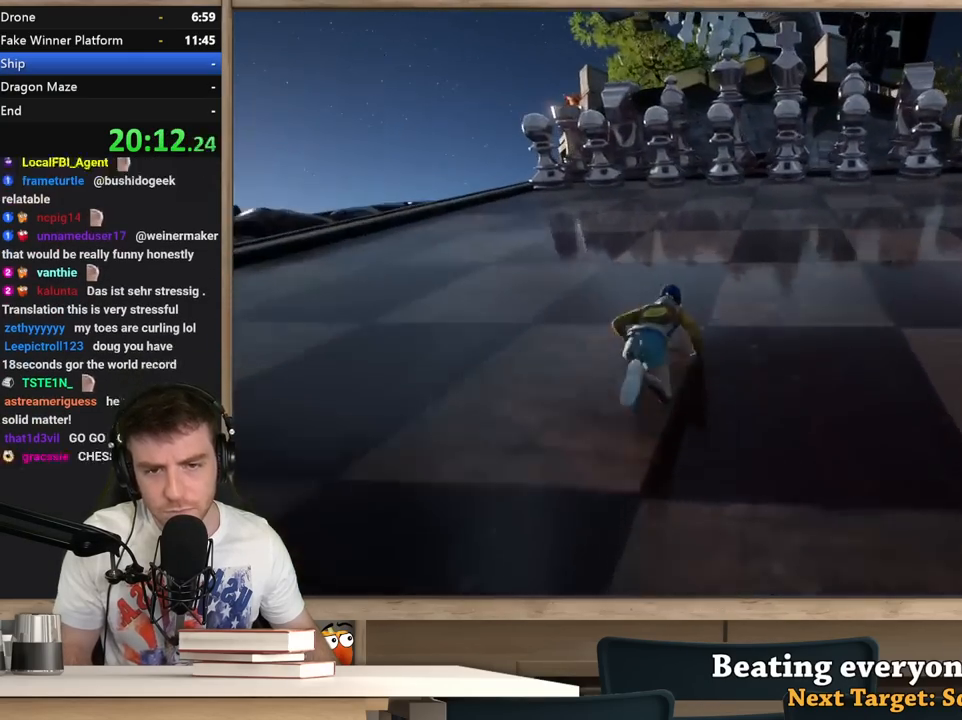
{"keys": ["shift", "w"], "mouse": [], "events": [[233, "a", "down"], [317, "a", "up"]]}
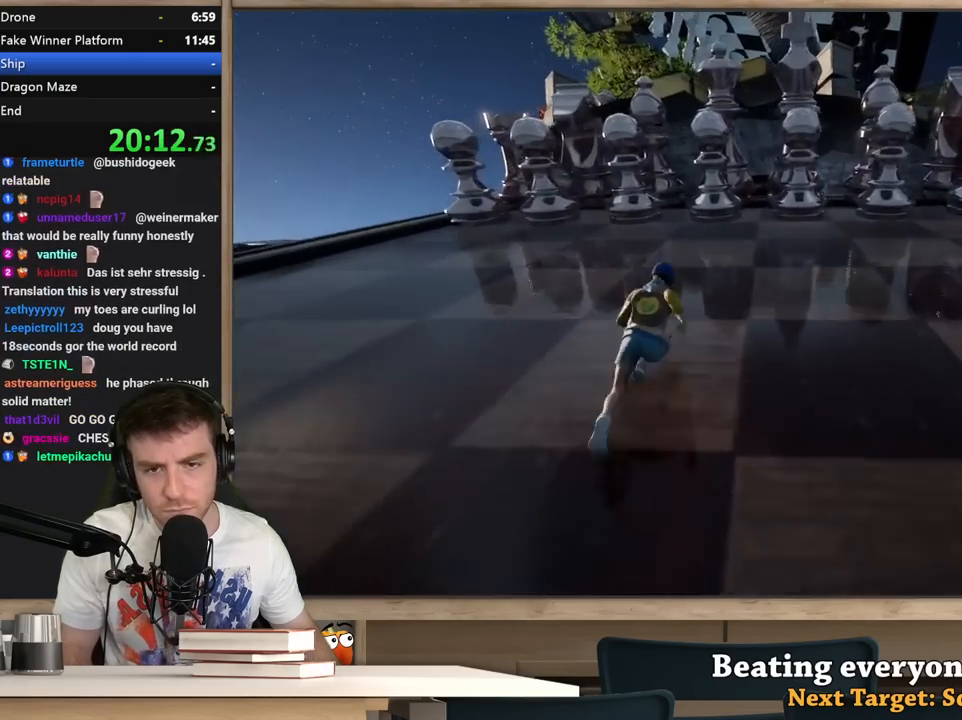
{"keys": ["shift", "w"], "mouse": [], "events": [[50, "a", "down"], [200, "a", "up"], [283, "a", "down"], [383, "a", "up"]]}
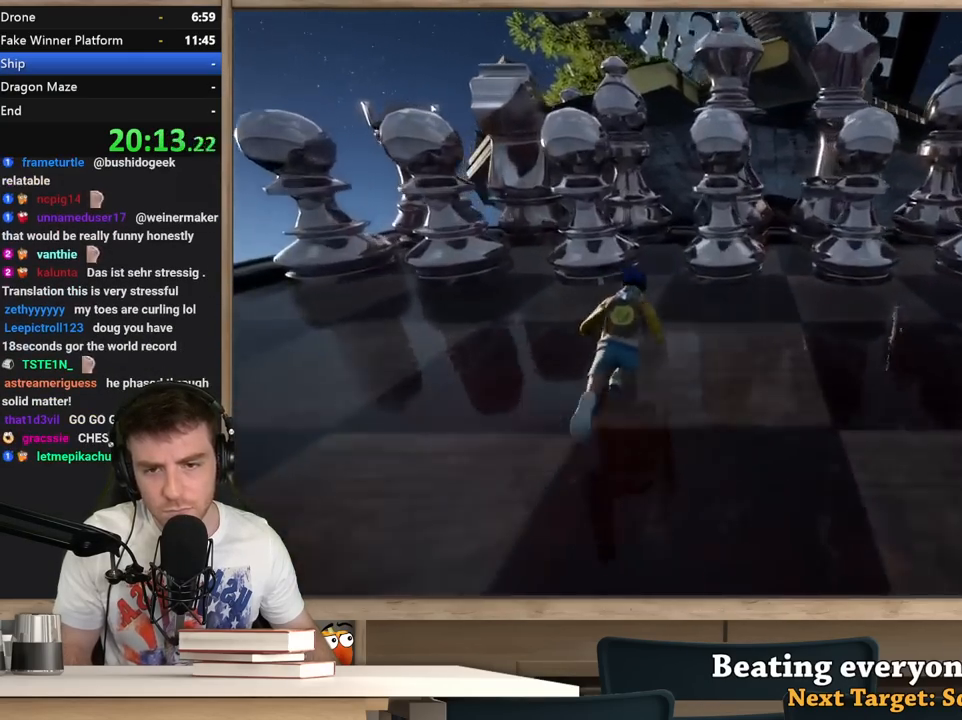
{"keys": ["w"], "mouse": [], "events": [[17, "a", "down"], [67, "a", "up"], [250, "a", "down"], [350, "a", "up"], [350, "shift", "up"]]}
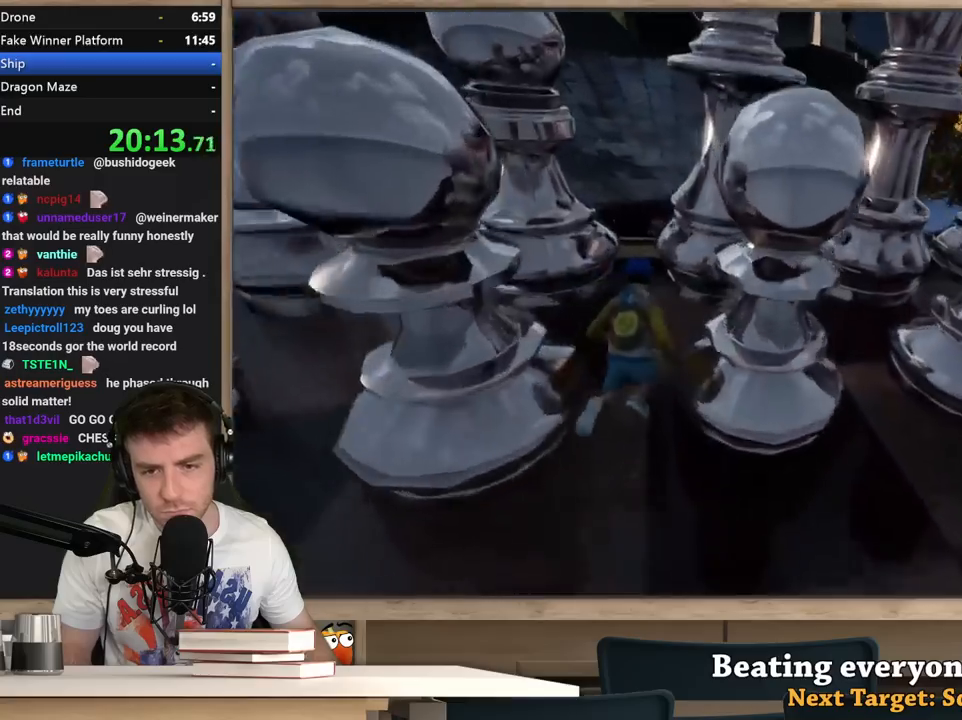
{"keys": ["w"], "mouse": [], "events": [[133, "a", "down"], [467, "a", "up"]]}
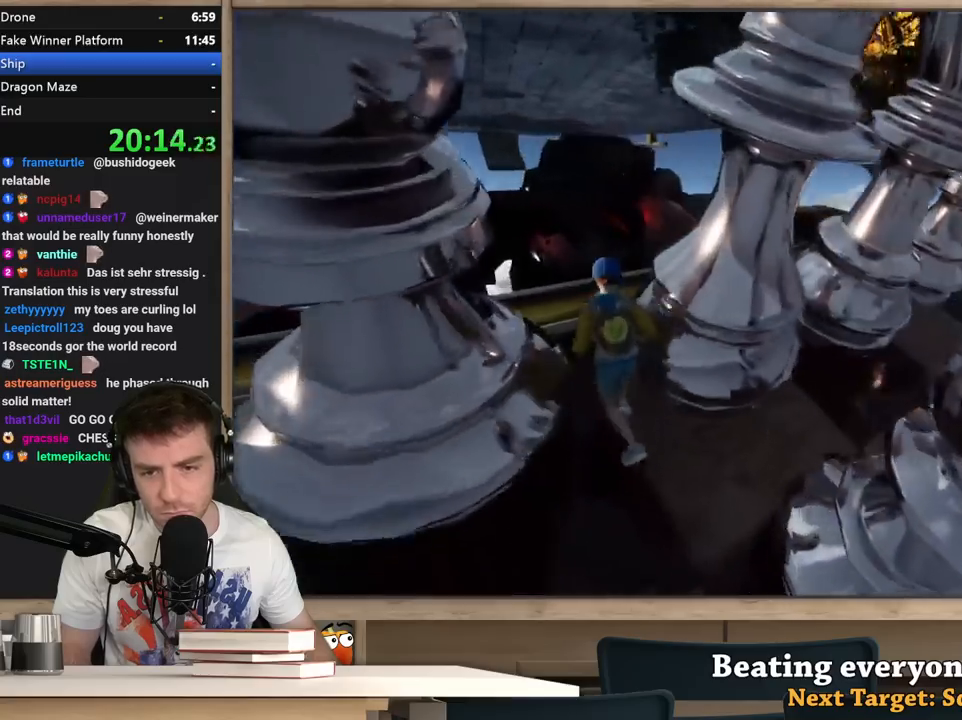
{"keys": ["w"], "mouse": [], "events": [[50, "a", "down"], [250, "w", "up"], [333, "a", "up"], [433, "w", "down"]]}
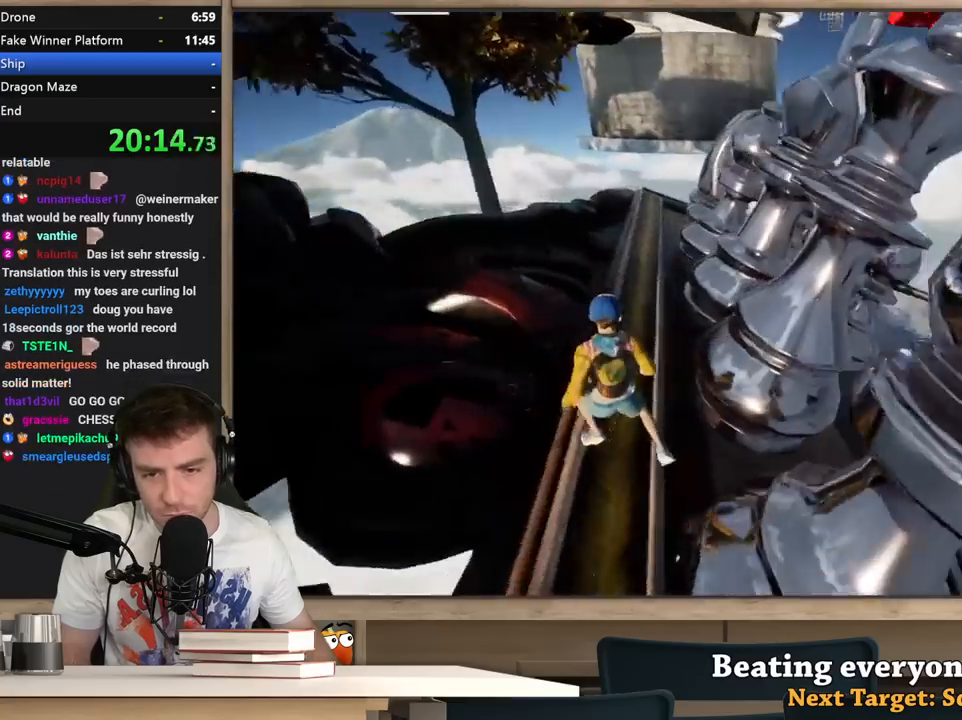
{"keys": ["d", "space", "w"], "mouse": [], "events": [[67, "w", "up"], [117, "a", "down"], [167, "a", "up"], [350, "space", "down"], [350, "w", "down"], [500, "d", "down"]]}
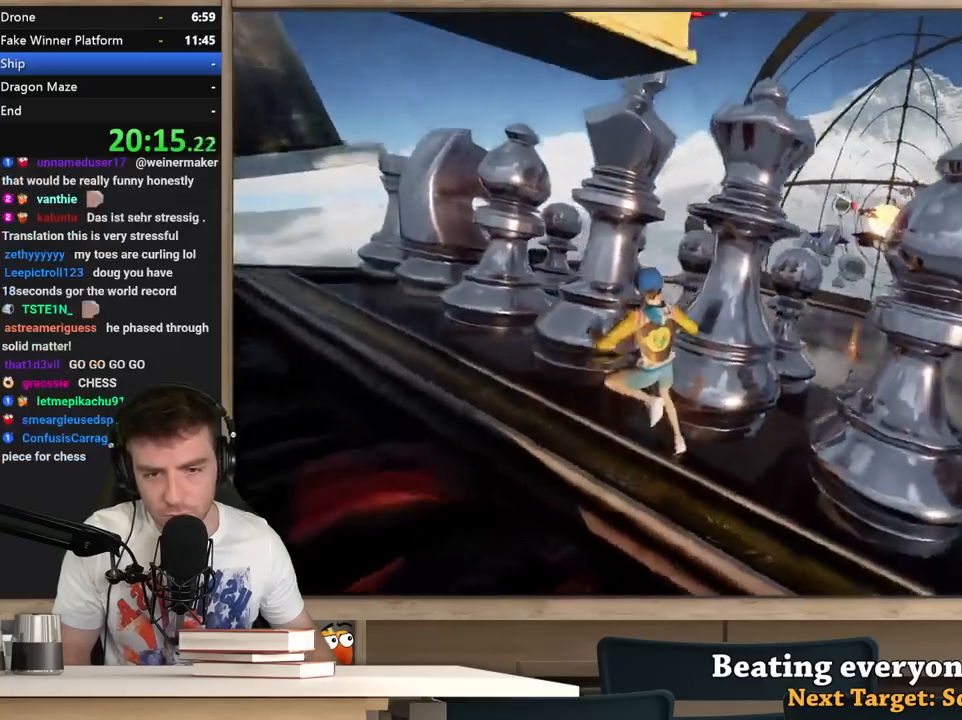
{"keys": ["d"], "mouse": [], "events": [[83, "d", "up"], [133, "a", "down"], [267, "a", "up"], [317, "d", "down"], [467, "space", "up"], [467, "w", "up"]]}
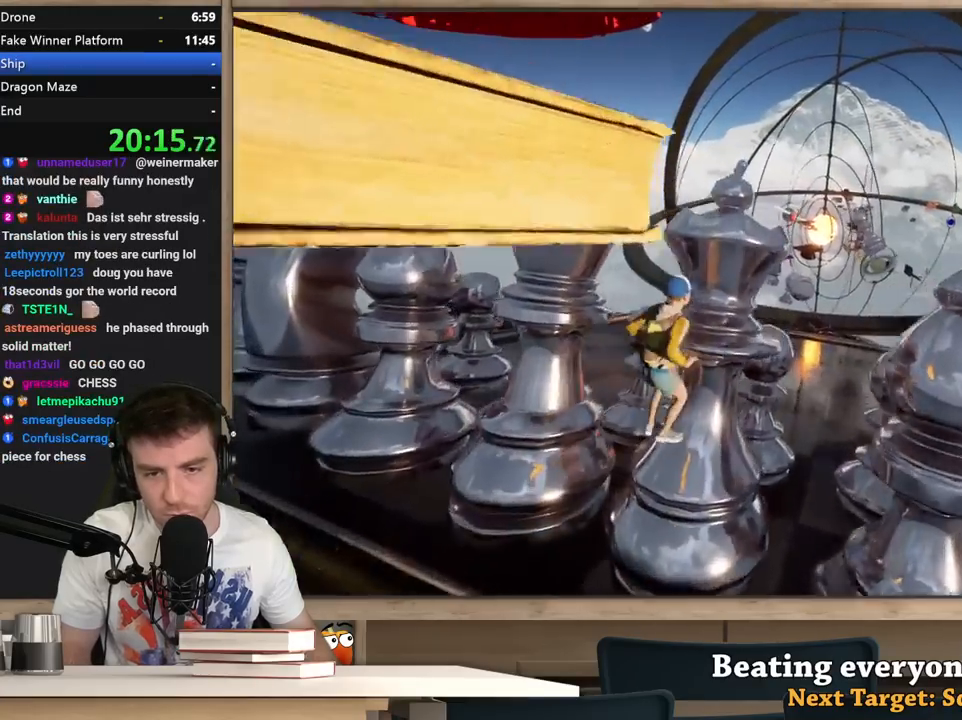
{"keys": ["d"], "mouse": [], "events": [[250, "d", "up"], [483, "d", "down"]]}